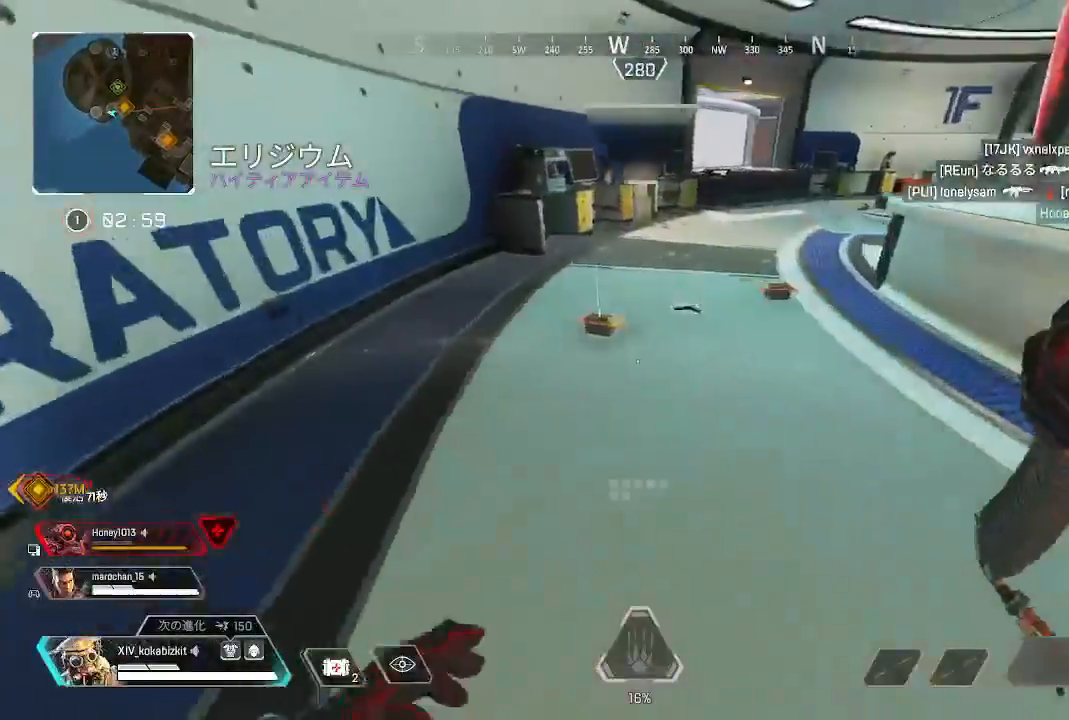
Gameplay with a controller (PlayStation layout); each line is a JSON object with the inputs held at the frame after it (dt_ms = milliseconds from this image to that frame). "events" lists button and stick changes between this image and that frame as [ms after this image, input, new state], when the widget could be followed in between. Not read: L3 R3 SELECT START.
{"dt_ms": 500, "buttons": ["R2"], "left_stick": "up", "right_stick": "right", "events": [[33, "R2", "up"], [100, "R2", "down"], [117, "right_stick", "up-right"], [200, "R2", "up"], [217, "right_stick", "right"], [267, "R2", "down"], [283, "R1", "down"], [367, "R1", "up"], [383, "R2", "up"], [400, "right_stick", "center"], [450, "R2", "down"], [467, "right_stick", "right"]]}
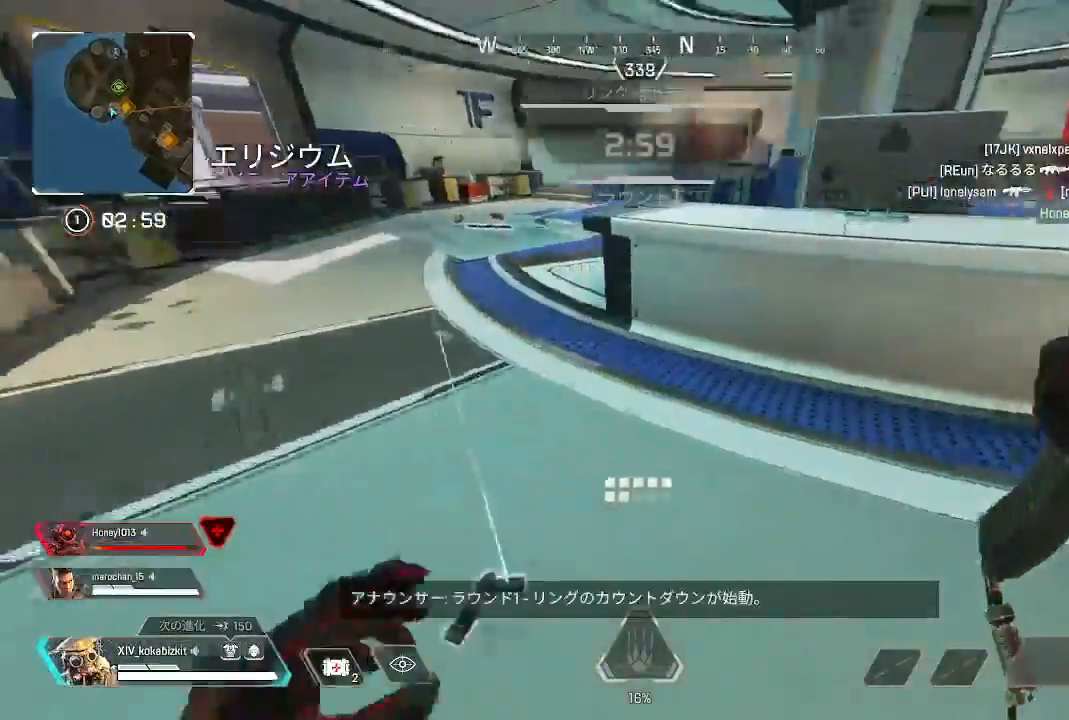
{"dt_ms": 500, "buttons": [], "left_stick": "up", "right_stick": "center", "events": [[33, "R2", "up"], [50, "right_stick", "center"], [150, "right_stick", "up-left"], [250, "right_stick", "up"], [350, "right_stick", "center"]]}
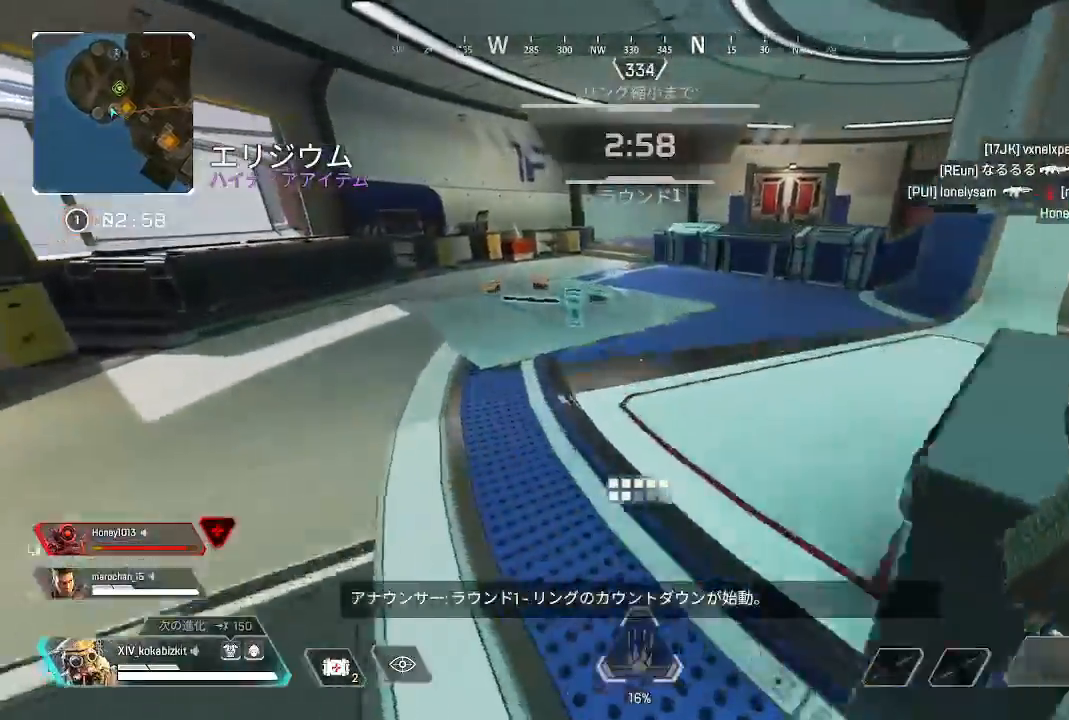
{"dt_ms": 500, "buttons": ["R2"], "left_stick": "up", "right_stick": "center", "events": [[300, "R2", "down"], [367, "right_stick", "down-left"], [383, "R2", "up"], [467, "right_stick", "center"], [483, "R2", "down"]]}
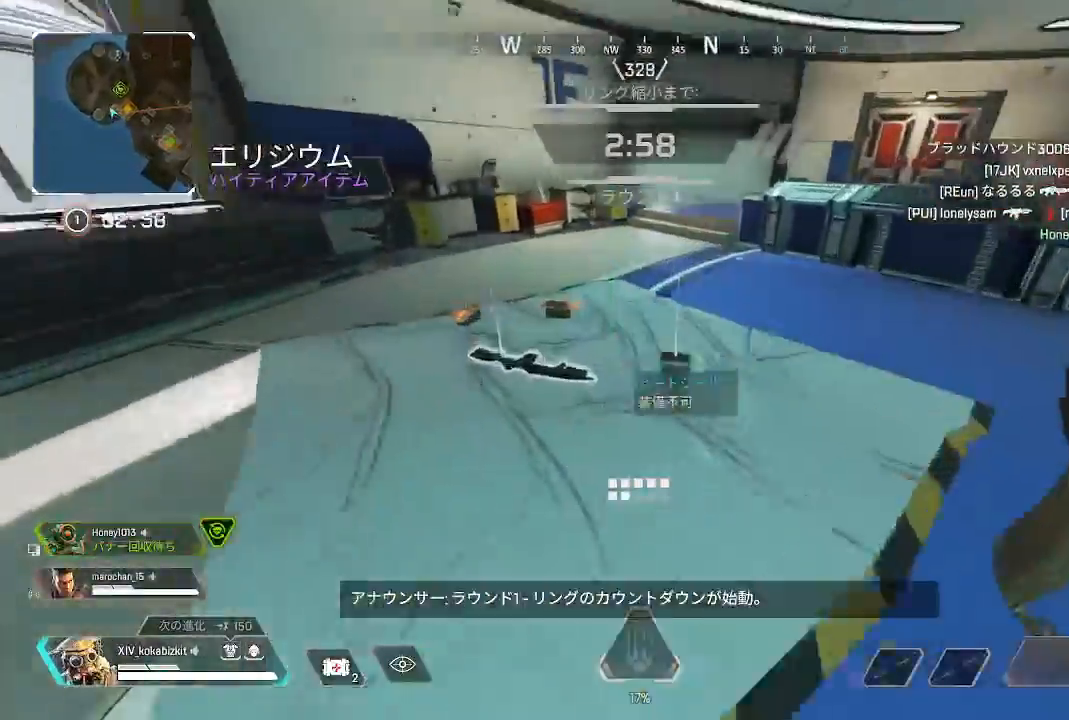
{"dt_ms": 500, "buttons": ["R2"], "left_stick": "left", "right_stick": "center", "events": [[67, "R2", "up"], [100, "right_stick", "down-left"], [167, "R2", "down"], [167, "right_stick", "left"], [183, "left_stick", "up-left"], [233, "R2", "up"], [317, "R2", "down"], [317, "right_stick", "right"], [383, "left_stick", "down-left"], [400, "R2", "up"], [433, "right_stick", "center"], [450, "left_stick", "left"], [483, "R2", "down"]]}
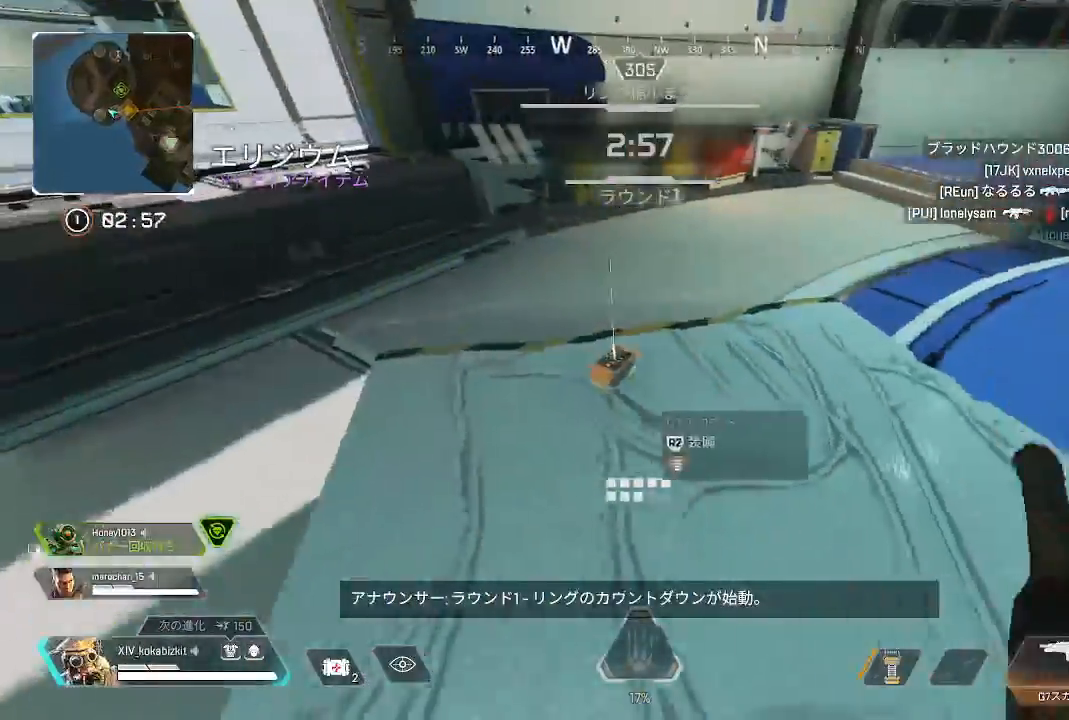
{"dt_ms": 500, "buttons": [], "left_stick": "up", "right_stick": "right"}
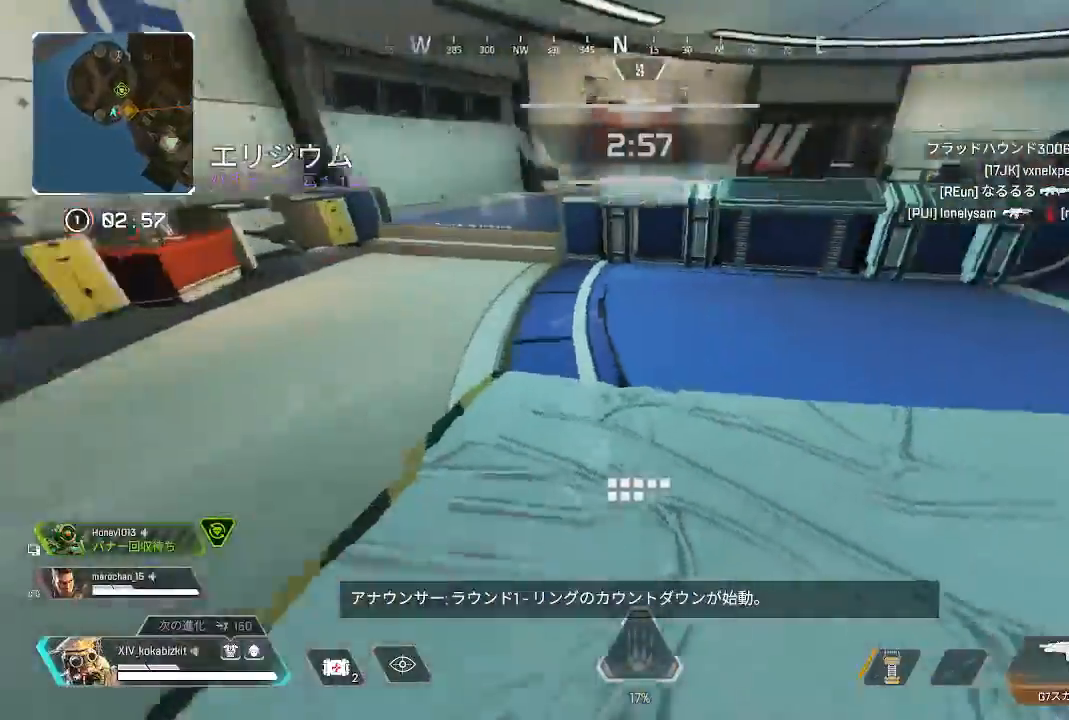
{"dt_ms": 1000, "buttons": [], "left_stick": "up", "right_stick": "right"}